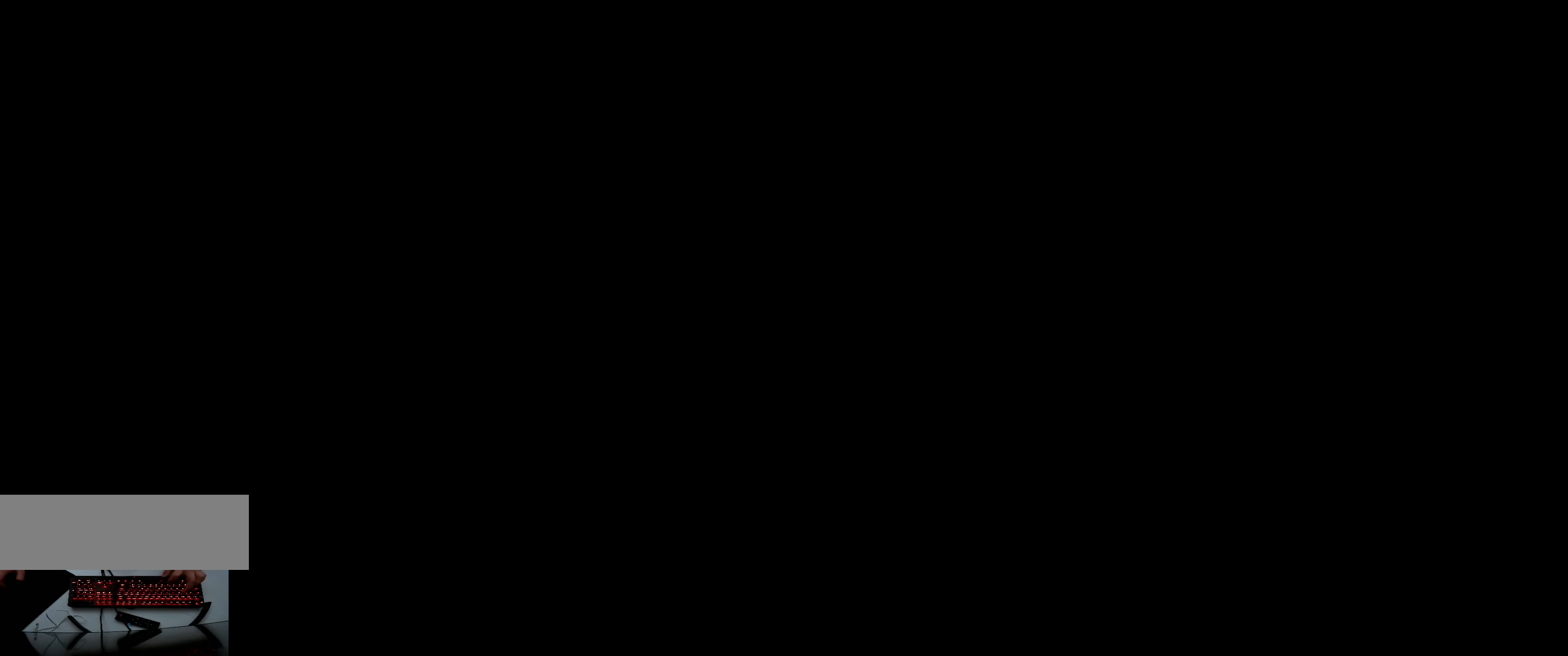
Gameplay with keyboard; each line is a JSON object with the keys held at the frame after it. "events" lists presses ("down") and releases ("up") of "0", "1", "2", "3", "4", "5", "a", "alt", "backspace", "c", "caps_lock", "ctrl_l", "ctrl_r", "d", "down", "e", "escape", "f", "g", "h", "i", "j", "k", "l", "left", "m", "n", "o", "p", "q", "r", "return", "right", "s", "shift_l", "shift_r", "space", "super", "t", "tab", "tilde", "u", "up", "v", "w", "x", "y" and "z" between this image and that frame as [ms after this image, input, new state], when the widget could be followed in between. No other keys are recorded. Mouse input is not recorded. Not read: b.
{"keys": ["v", "w"], "events": [[16, "v", "down"], [16, "w", "down"]]}
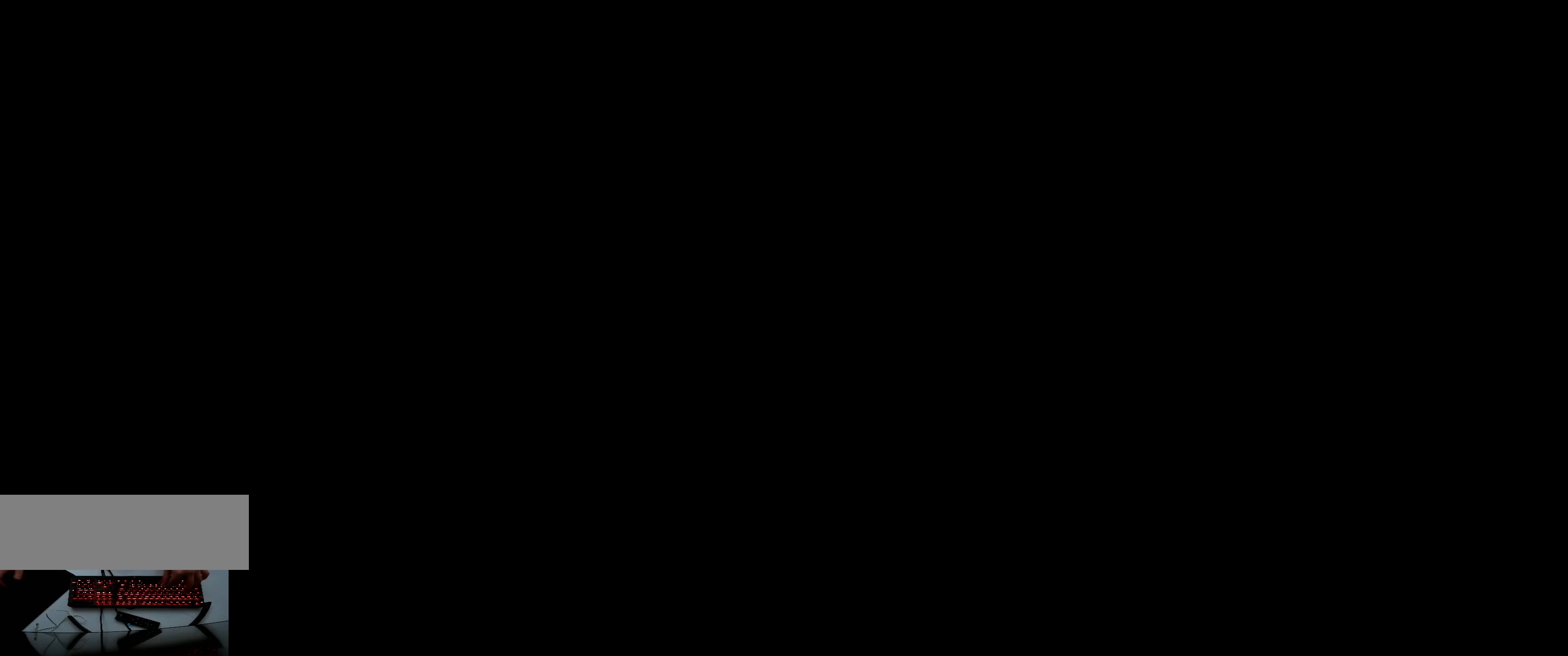
{"keys": ["v"], "events": [[484, "w", "up"]]}
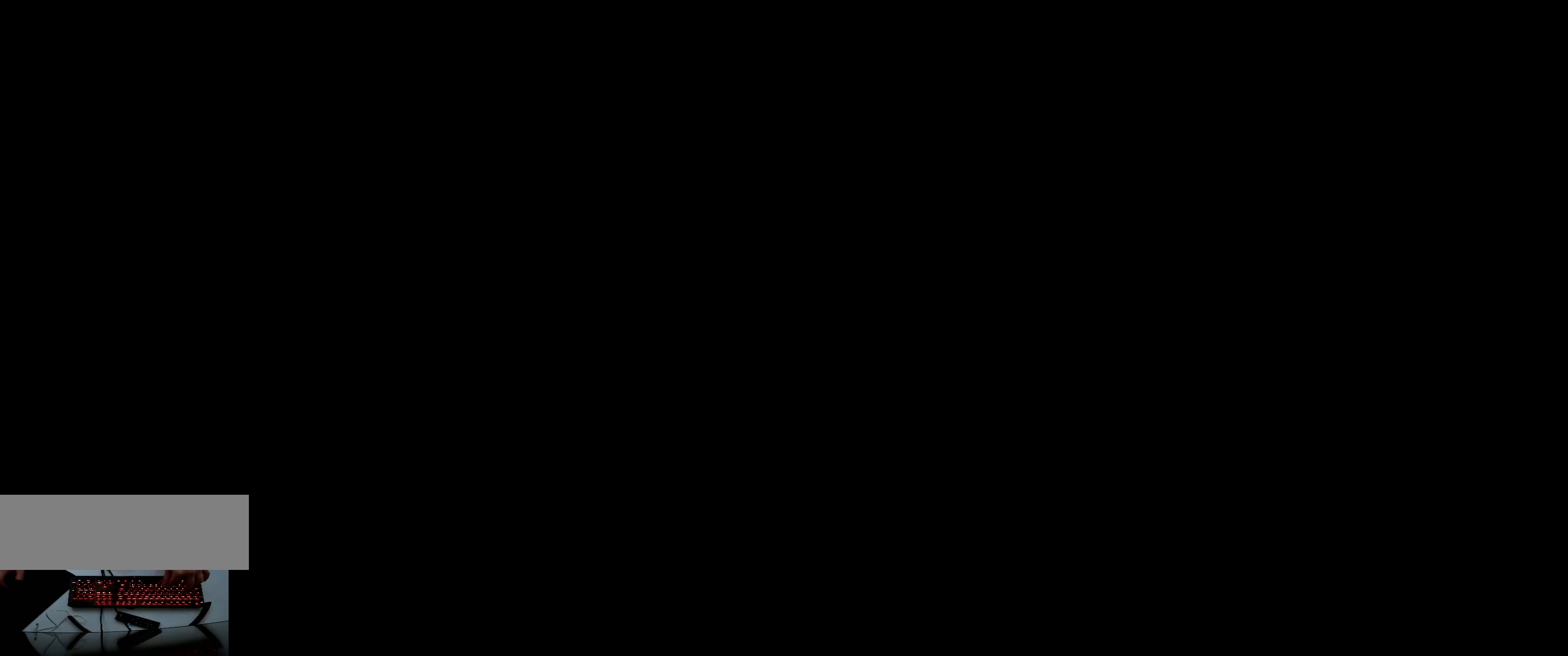
{"keys": ["v"], "events": [[267, "n", "down"], [400, "n", "up"]]}
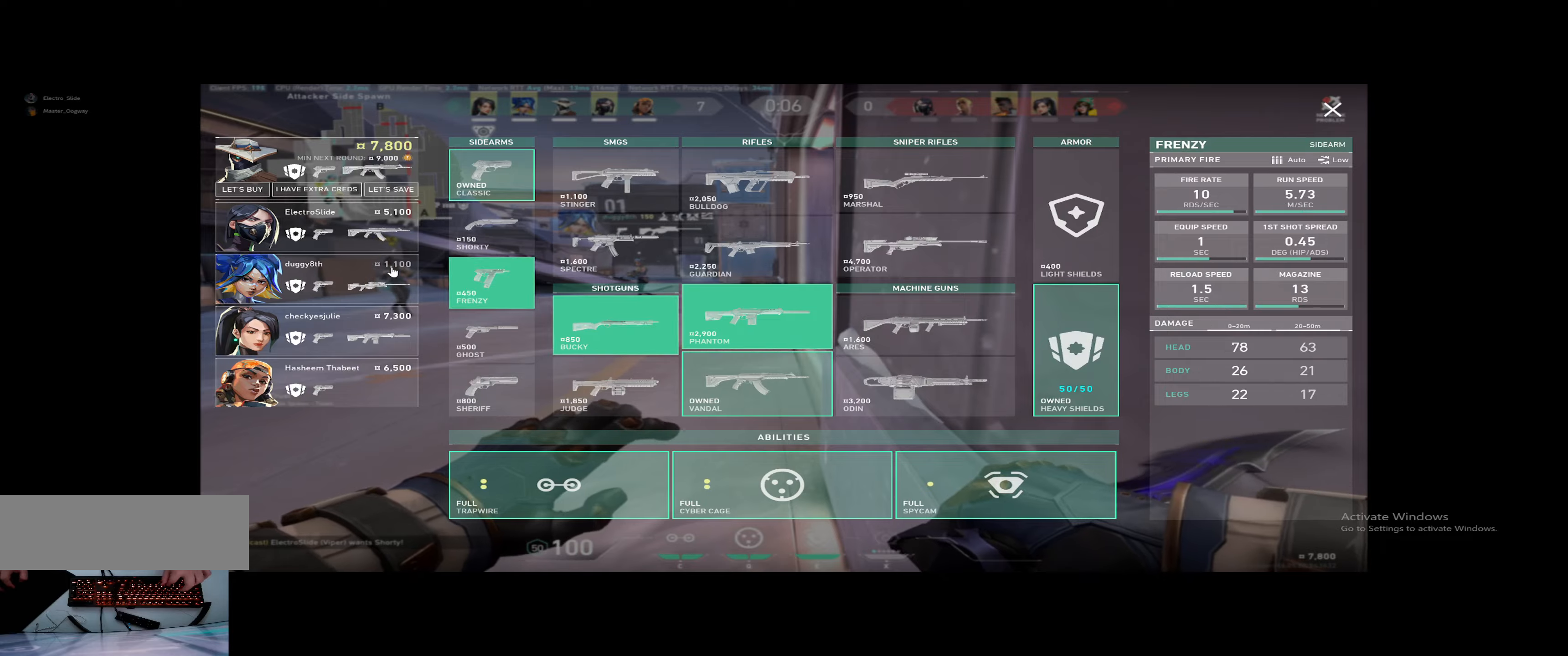
{"keys": ["v"], "events": []}
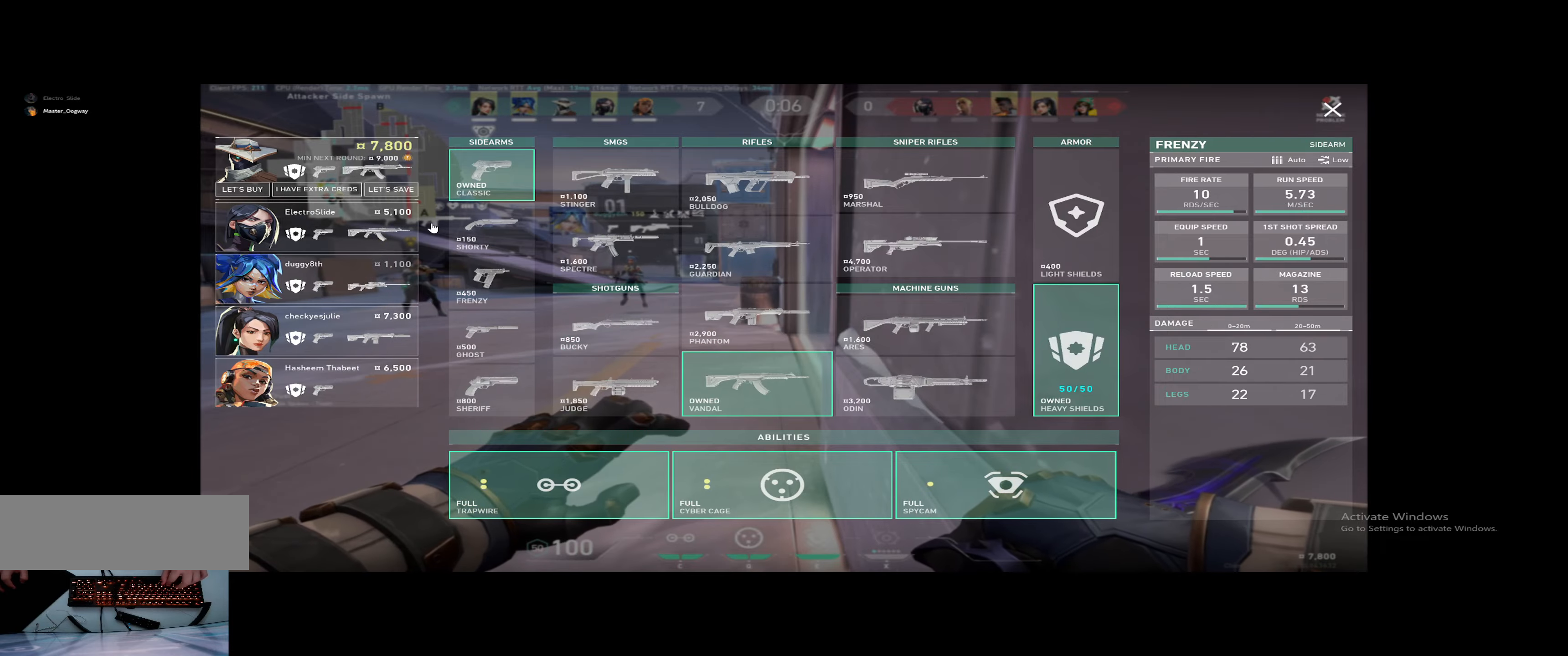
{"keys": ["v"], "events": []}
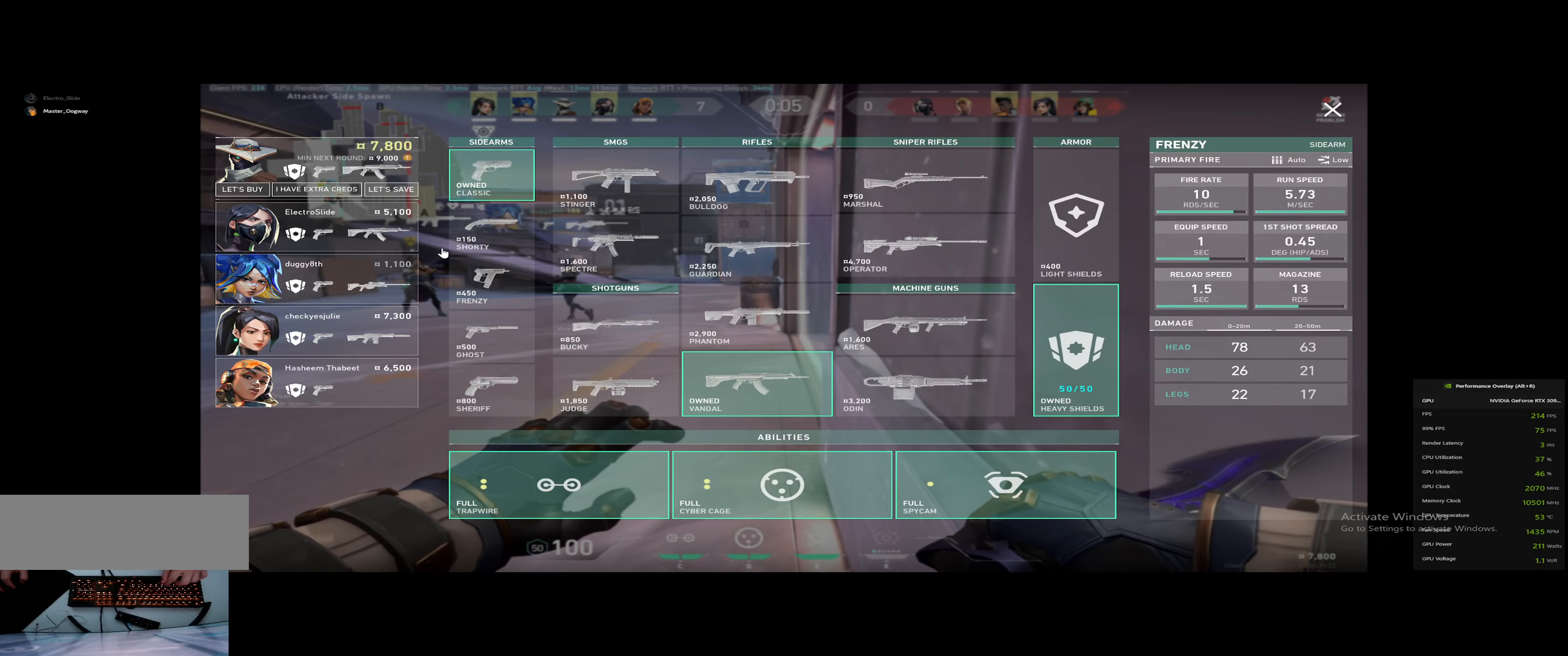
{"keys": ["v"], "events": []}
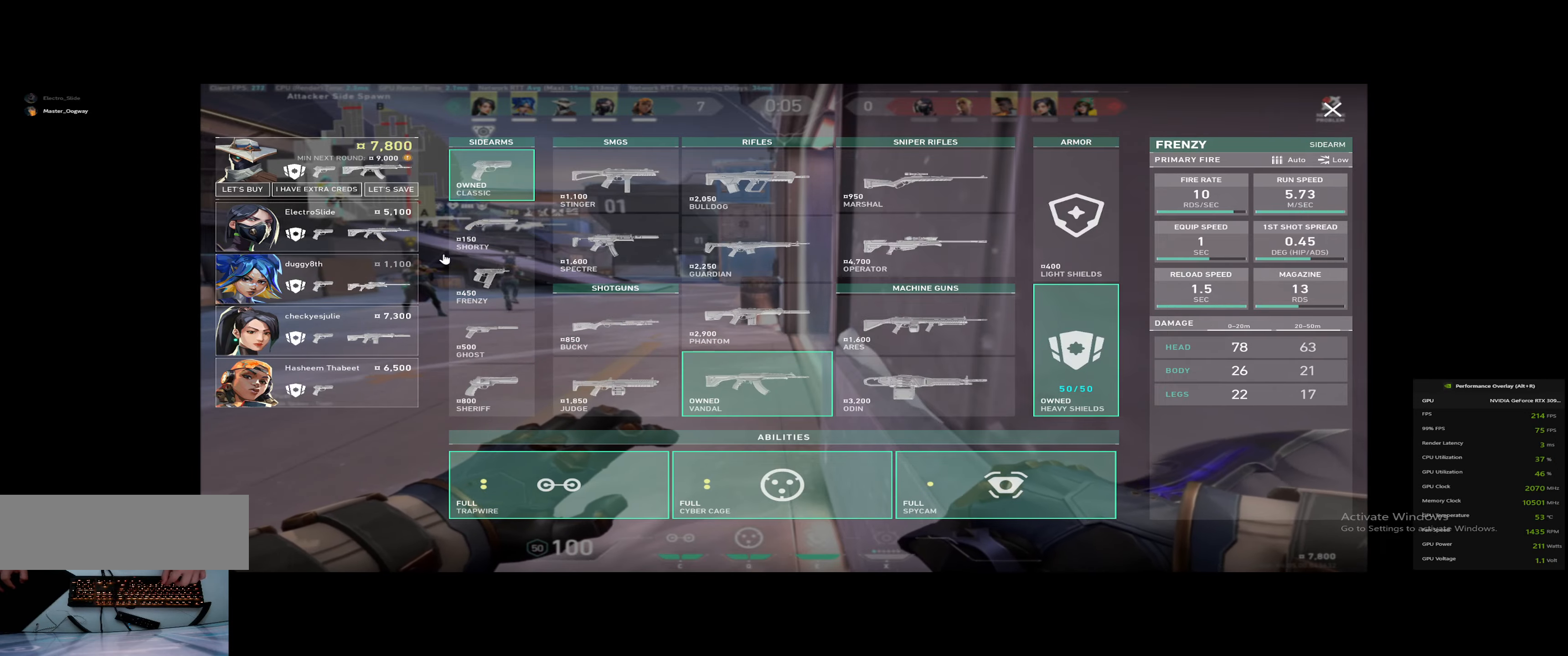
{"keys": ["v", "w"], "events": [[467, "w", "down"]]}
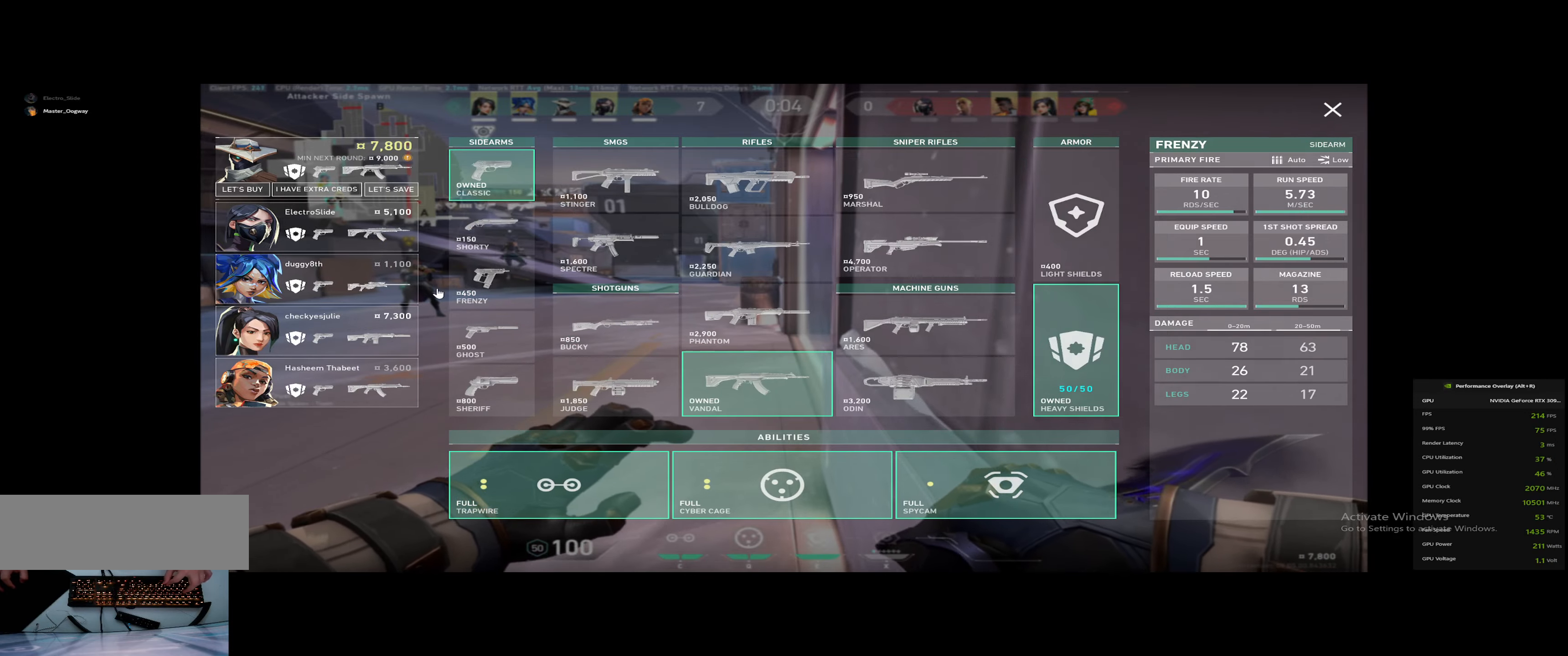
{"keys": ["v"], "events": [[200, "a", "down"], [283, "w", "up"], [467, "a", "up"]]}
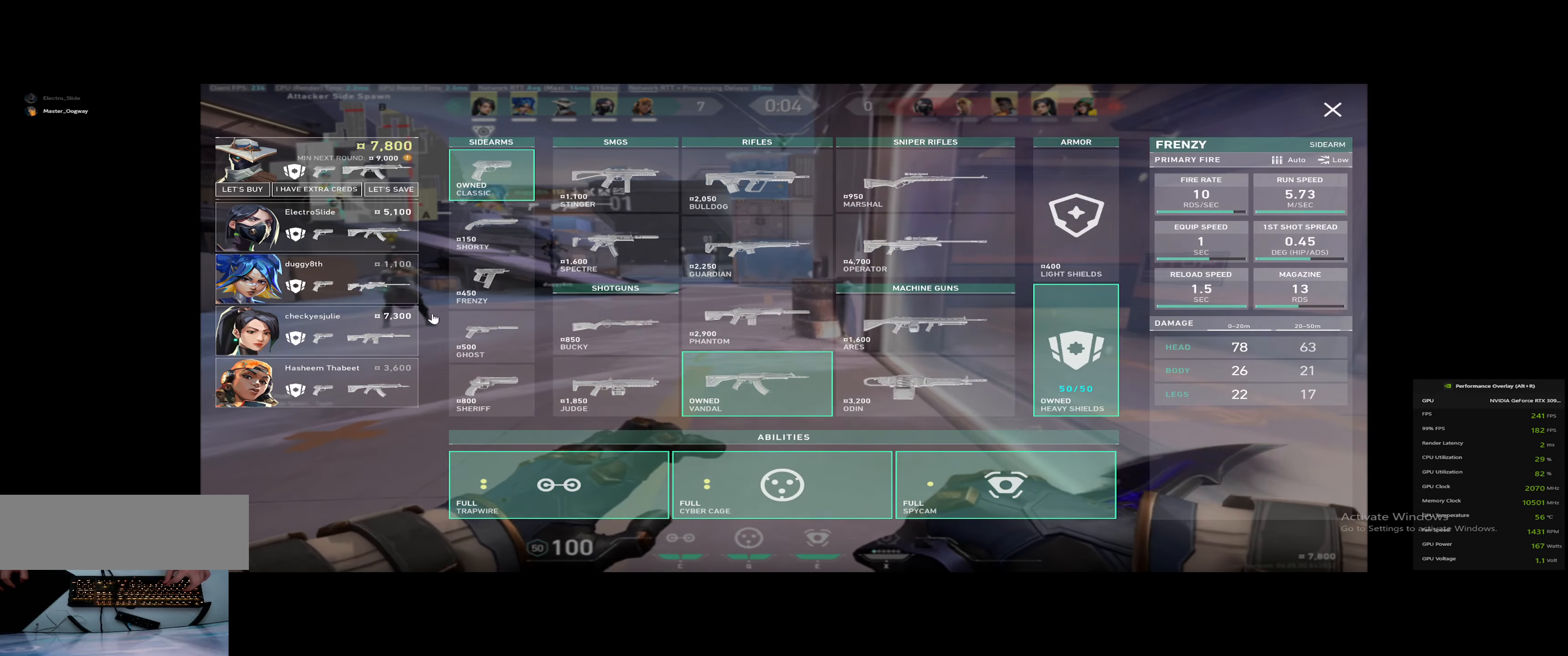
{"keys": ["s", "v"], "events": [[484, "s", "down"]]}
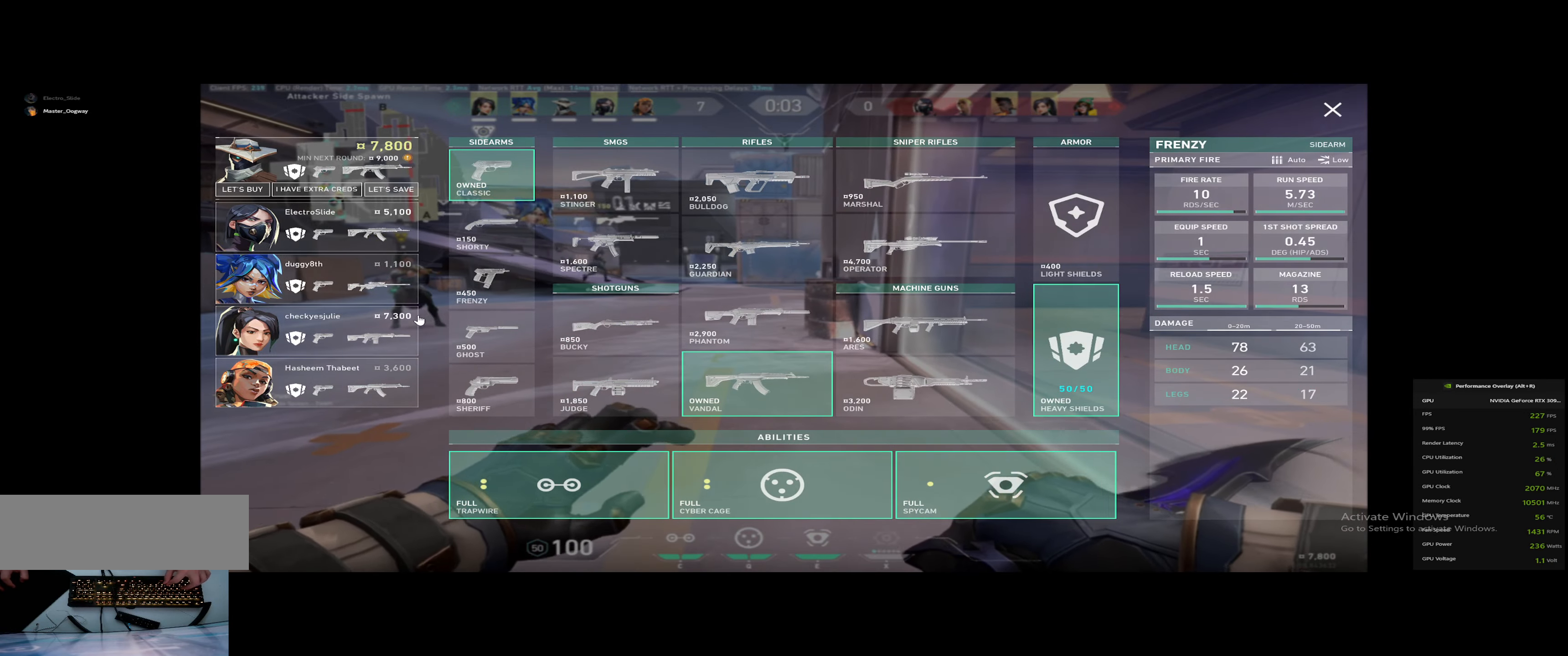
{"keys": ["n", "v"], "events": [[117, "s", "up"], [450, "n", "down"]]}
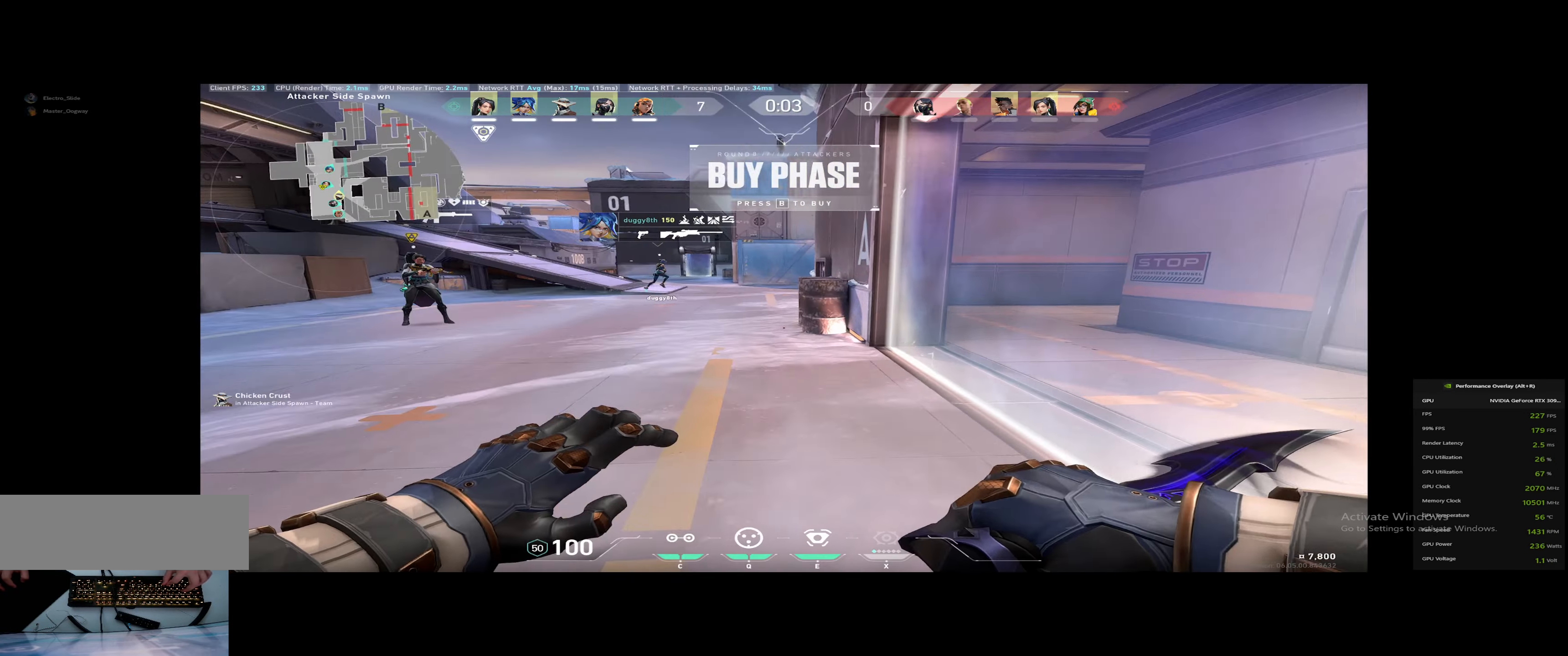
{"keys": ["w"], "events": [[84, "n", "up"], [317, "w", "down"], [367, "v", "up"]]}
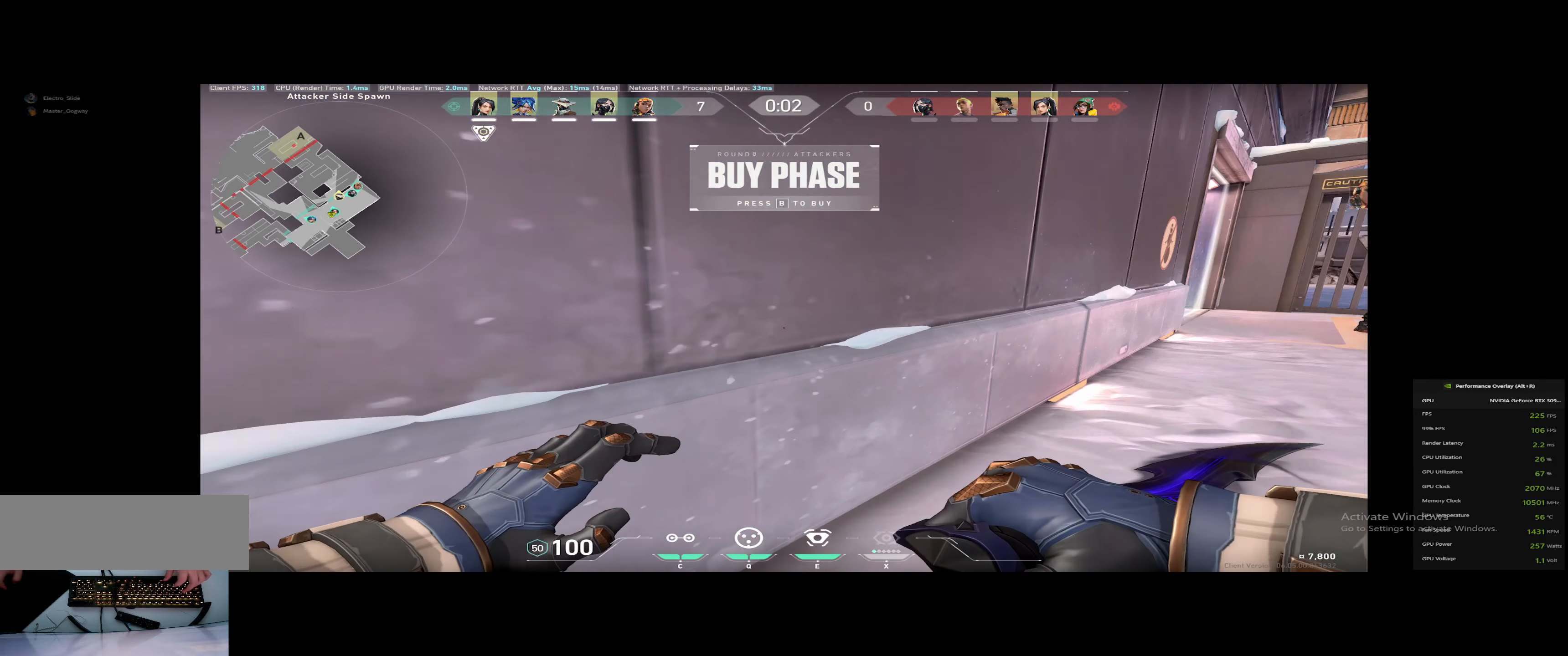
{"keys": ["w"], "events": []}